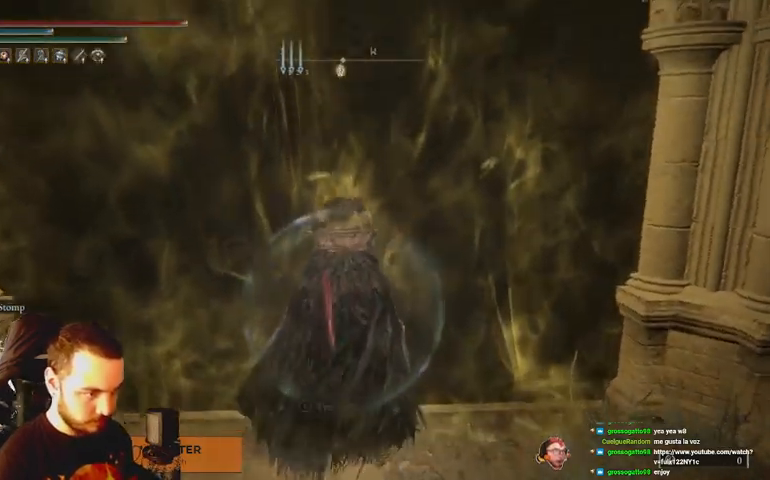
Gameplay with a controller (Xbox layout); each line is a JSON object with the inputs held at the frame after it. "events" lists button and stick changes between this image and that frame as [ms after this image, input, new state], when the widget could be followed in between.
{"buttons": [], "left_stick": "up", "right_stick": "center", "events": [[67, "X", "down"], [133, "X", "up"], [367, "left_stick", "up"]]}
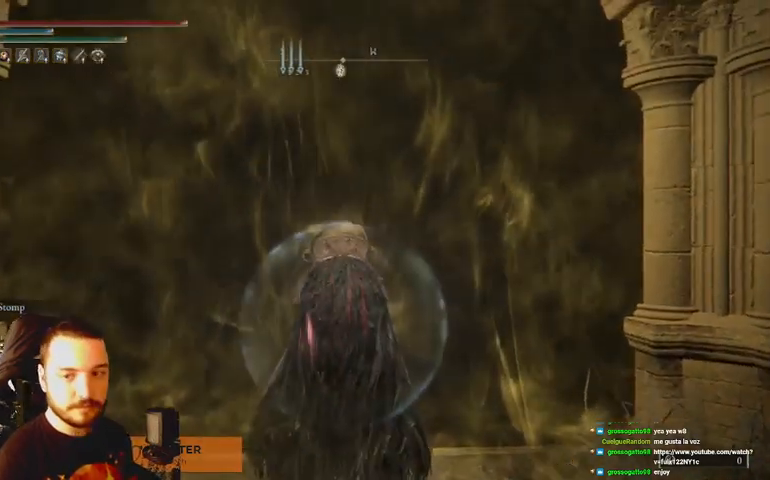
{"buttons": ["B"], "left_stick": "up", "right_stick": "center", "events": [[267, "B", "down"]]}
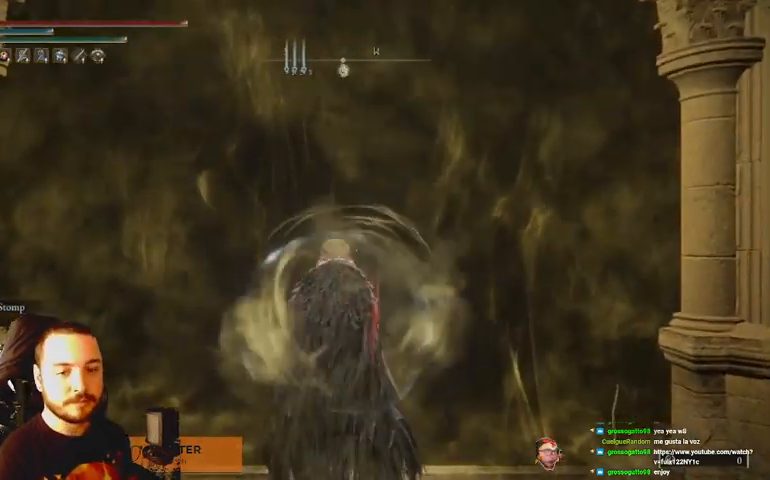
{"buttons": ["B"], "left_stick": "up", "right_stick": "center", "events": []}
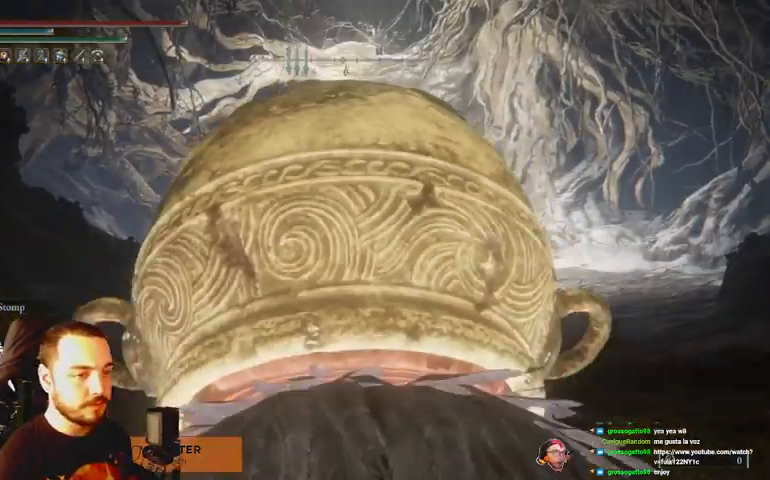
{"buttons": ["B"], "left_stick": "up", "right_stick": "center", "events": []}
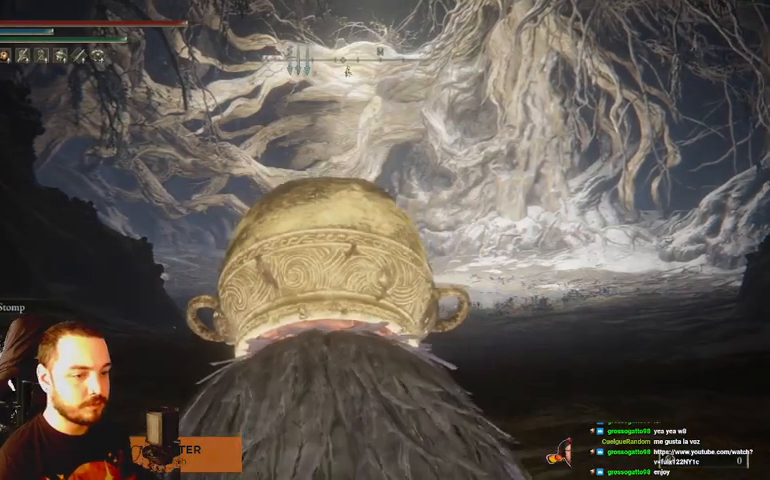
{"buttons": ["B"], "left_stick": "up", "right_stick": "center", "events": []}
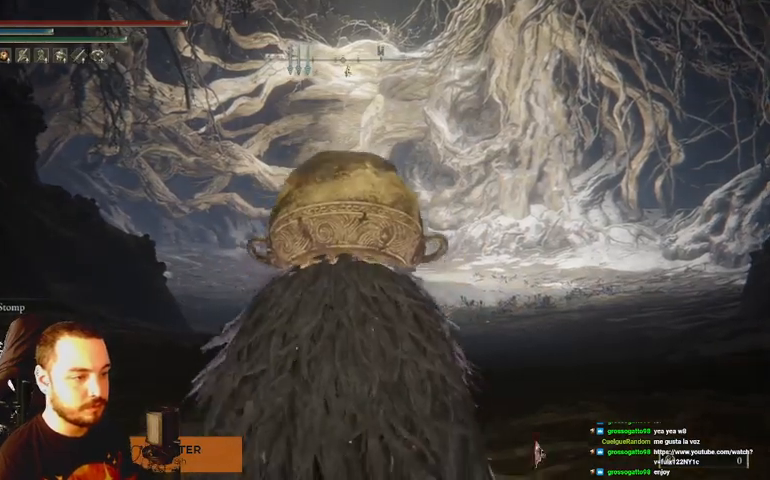
{"buttons": ["B"], "left_stick": "up", "right_stick": "center", "events": []}
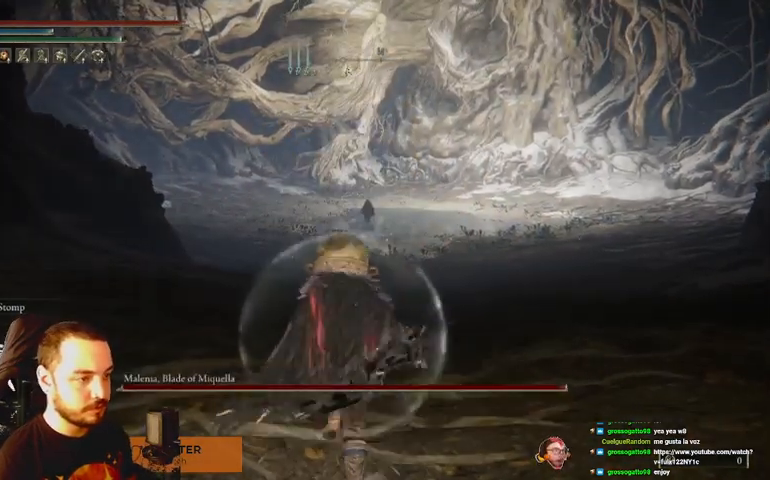
{"buttons": ["B"], "left_stick": "up", "right_stick": "center", "events": []}
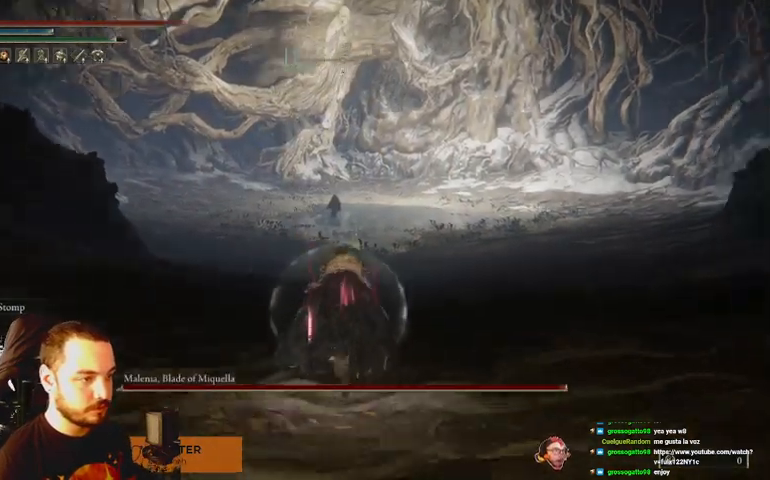
{"buttons": ["B"], "left_stick": "up", "right_stick": "center", "events": []}
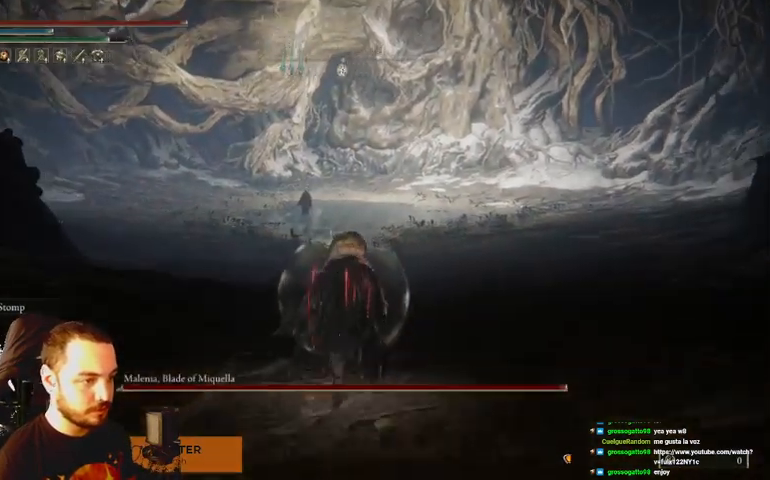
{"buttons": ["B"], "left_stick": "up", "right_stick": "center", "events": []}
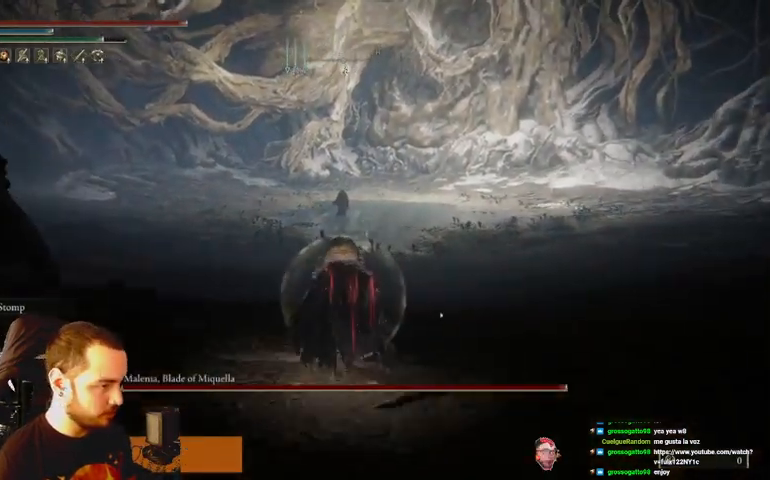
{"buttons": ["B", "R3"], "left_stick": "up", "right_stick": "center", "events": [[367, "R3", "down"]]}
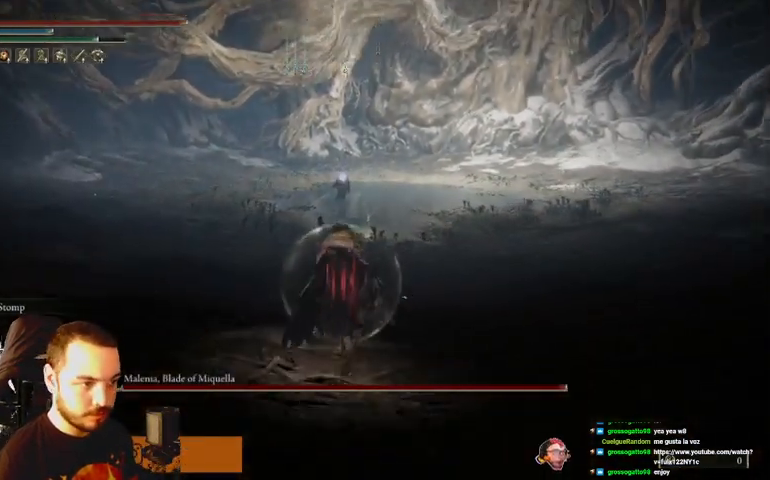
{"buttons": ["B"], "left_stick": "up", "right_stick": "center", "events": [[33, "R3", "up"]]}
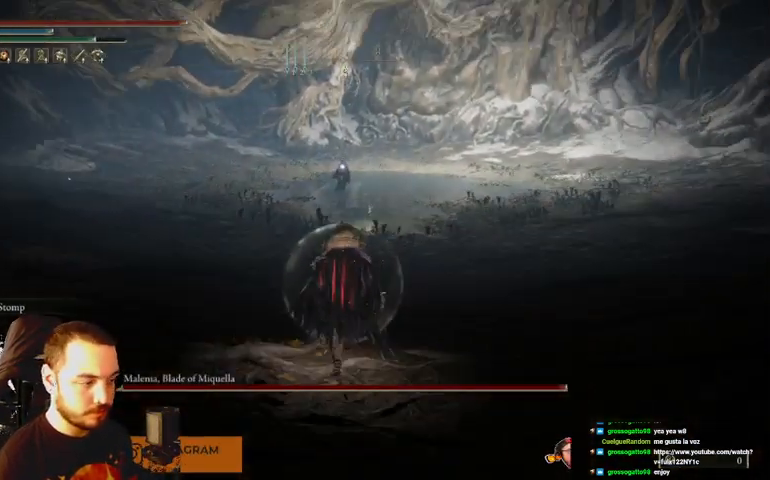
{"buttons": ["B"], "left_stick": "up", "right_stick": "center", "events": []}
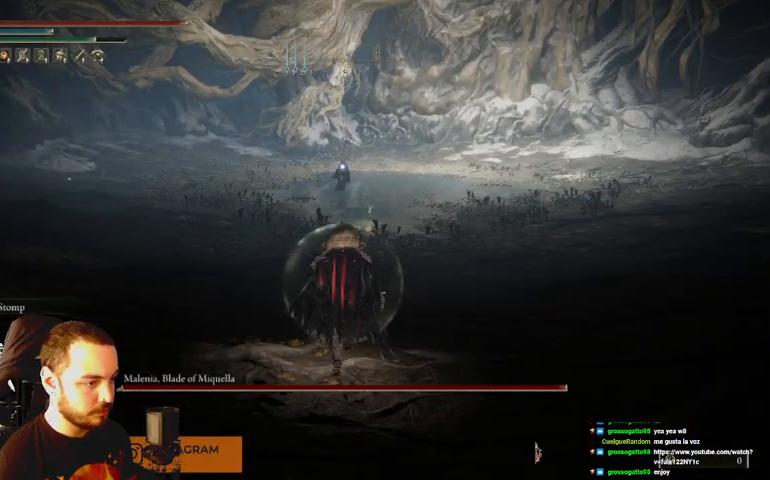
{"buttons": ["B"], "left_stick": "up", "right_stick": "center", "events": []}
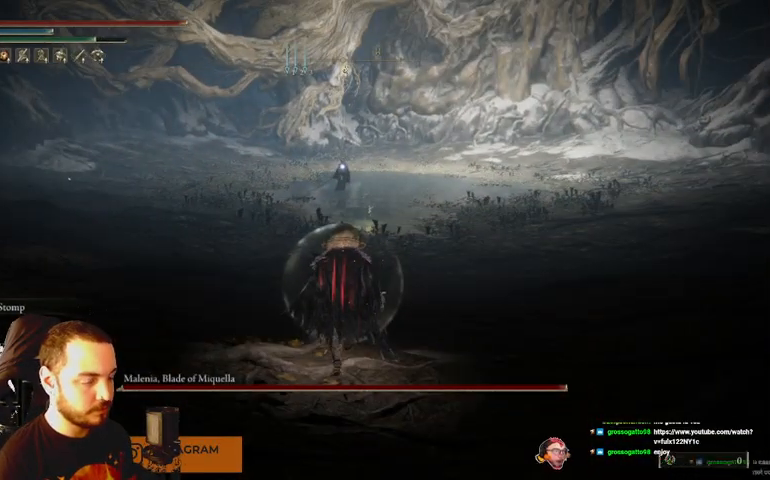
{"buttons": ["B"], "left_stick": "up", "right_stick": "center", "events": []}
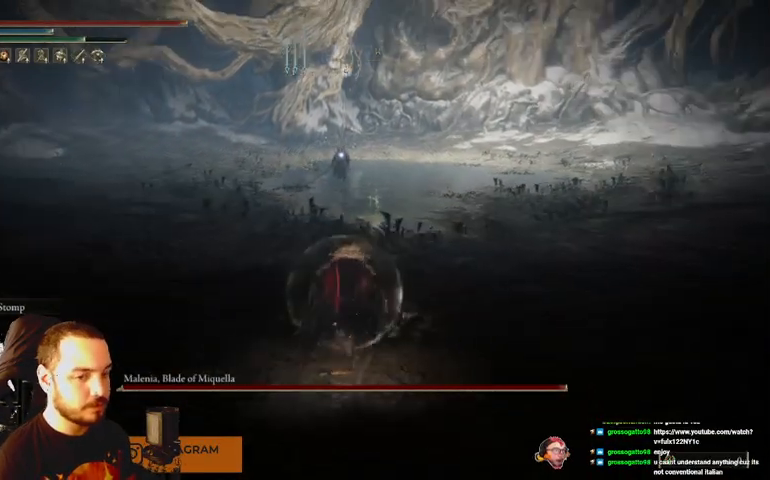
{"buttons": ["B"], "left_stick": "up", "right_stick": "center", "events": []}
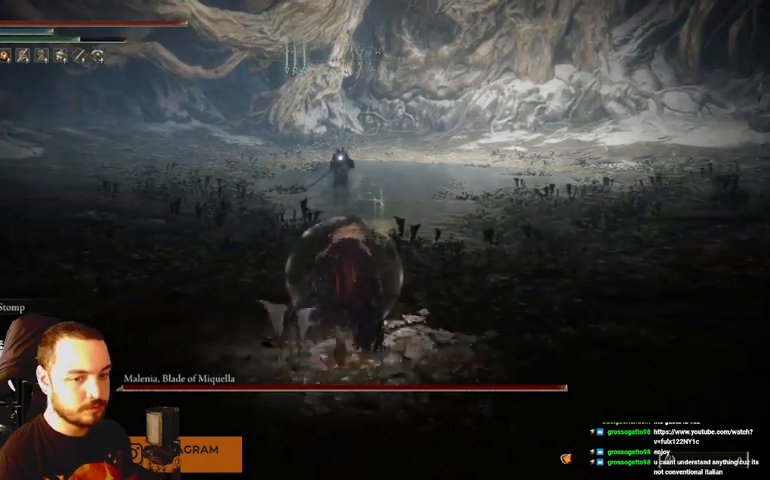
{"buttons": [], "left_stick": "up", "right_stick": "center", "events": [[500, "B", "up"]]}
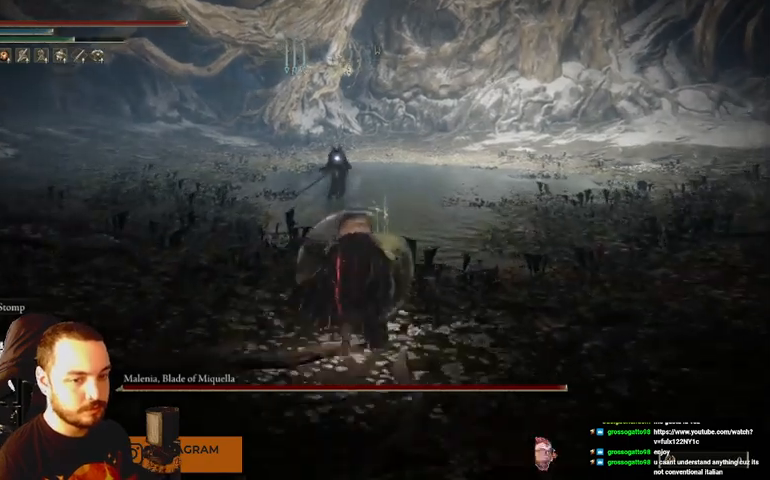
{"buttons": [], "left_stick": "right", "right_stick": "center", "events": [[133, "X", "down"], [233, "X", "up"], [333, "left_stick", "up-right"], [467, "left_stick", "right"]]}
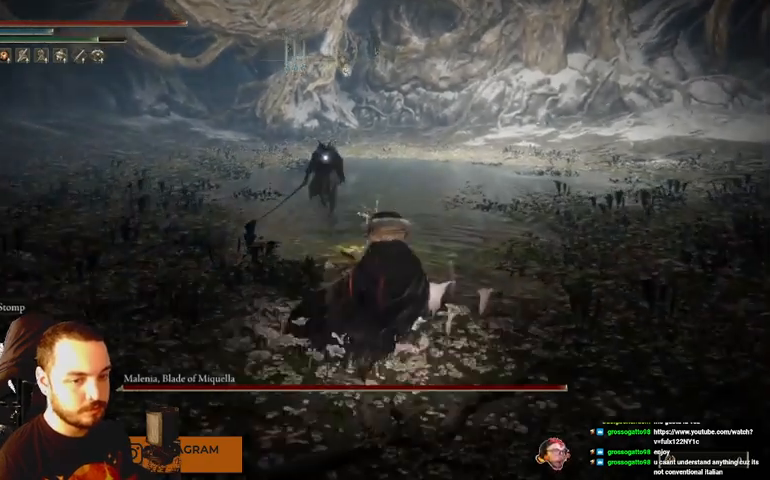
{"buttons": ["B"], "left_stick": "down-right", "right_stick": "center", "events": [[167, "B", "down"], [267, "left_stick", "down-right"]]}
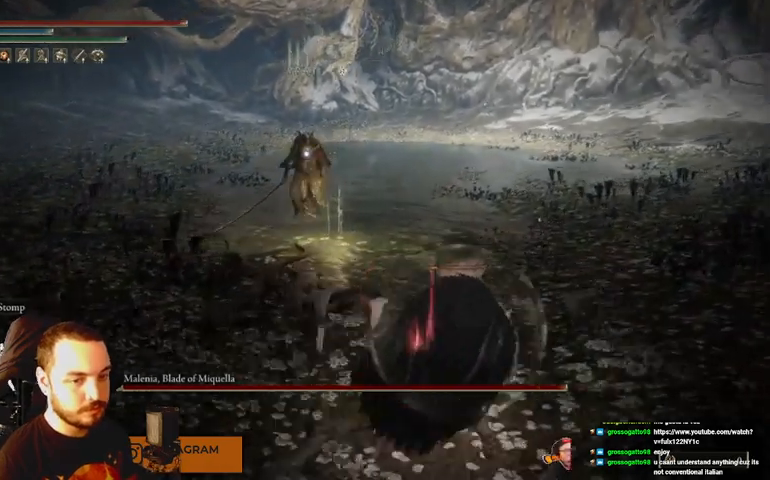
{"buttons": ["B"], "left_stick": "down-right", "right_stick": "center", "events": []}
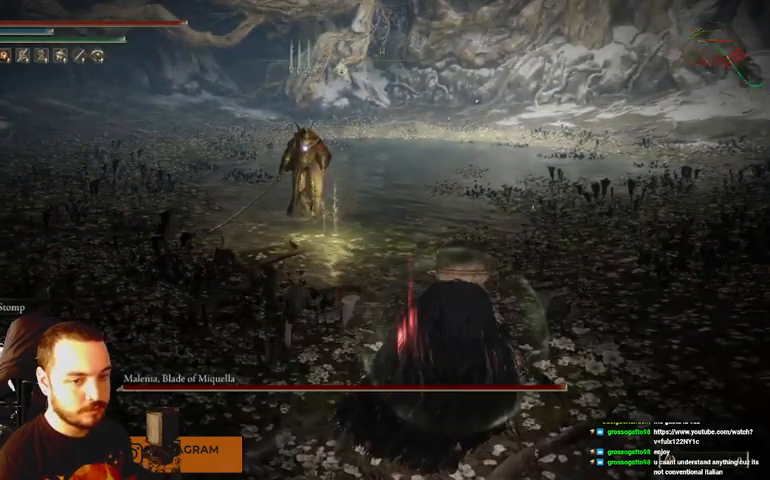
{"buttons": ["B"], "left_stick": "down-right", "right_stick": "center", "events": []}
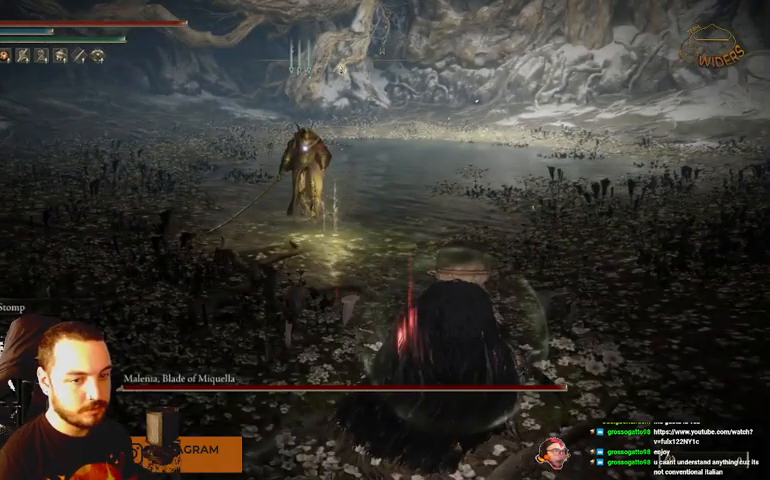
{"buttons": ["B"], "left_stick": "down-right", "right_stick": "center", "events": []}
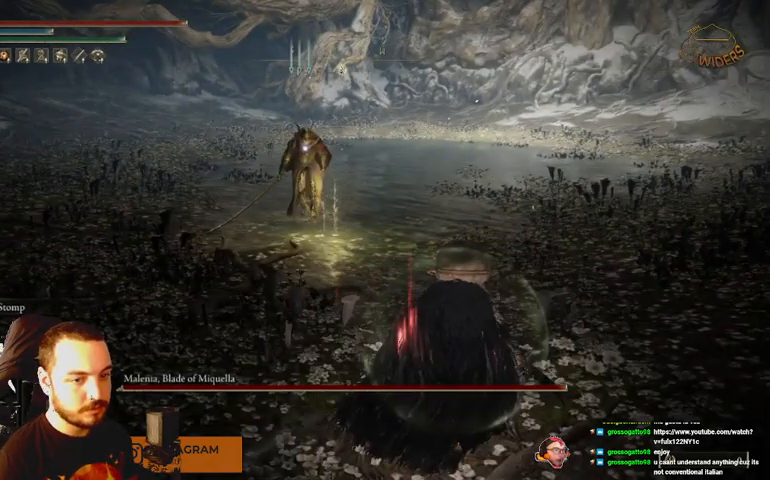
{"buttons": ["B"], "left_stick": "down-right", "right_stick": "center", "events": []}
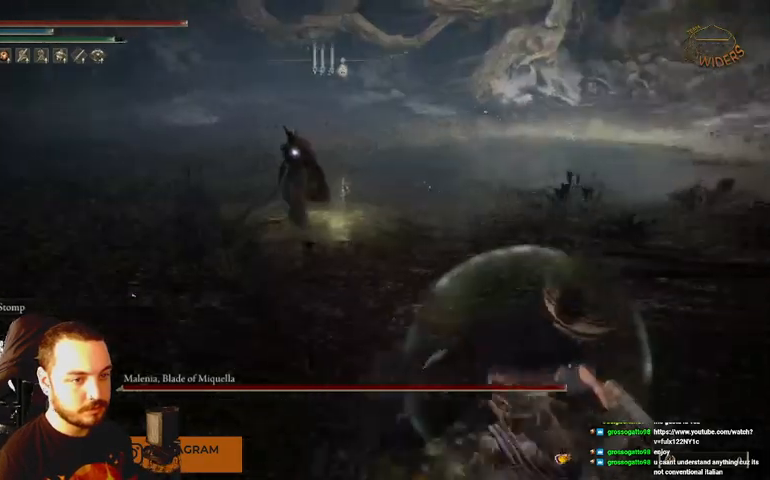
{"buttons": ["B"], "left_stick": "down-right", "right_stick": "center", "events": []}
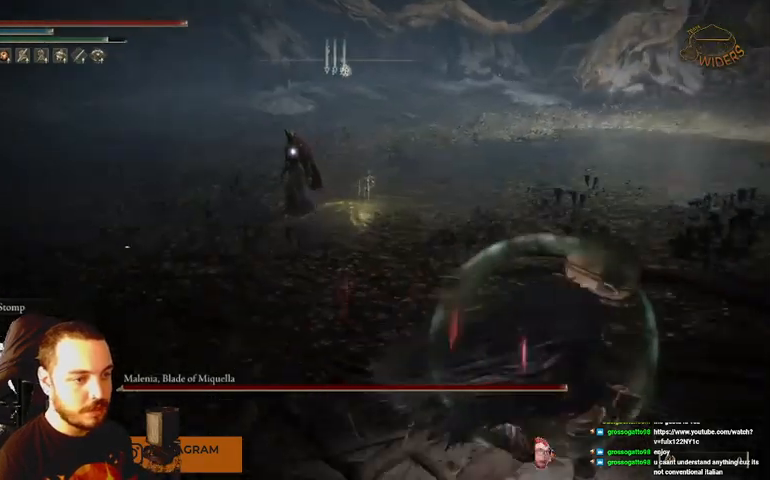
{"buttons": ["B"], "left_stick": "right", "right_stick": "center", "events": [[33, "left_stick", "right"]]}
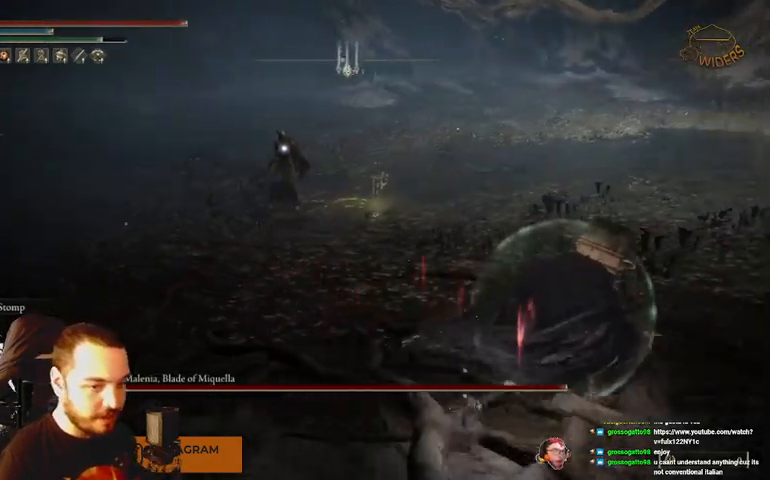
{"buttons": ["B"], "left_stick": "up-right", "right_stick": "center", "events": [[367, "left_stick", "up-right"]]}
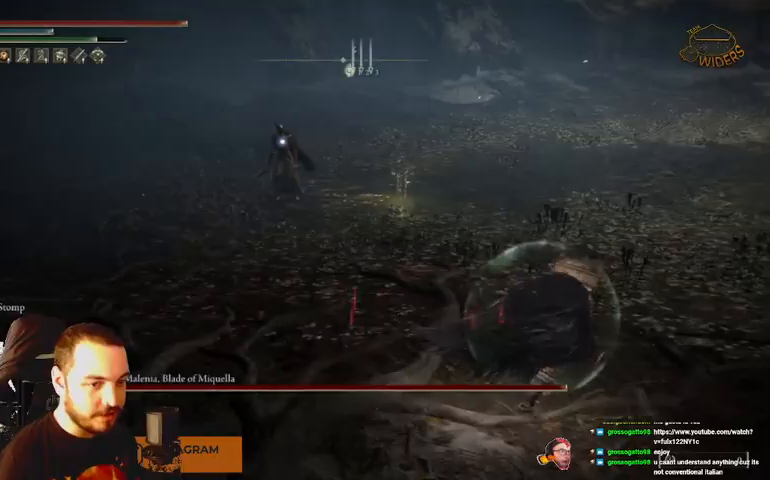
{"buttons": ["B"], "left_stick": "up-right", "right_stick": "center", "events": []}
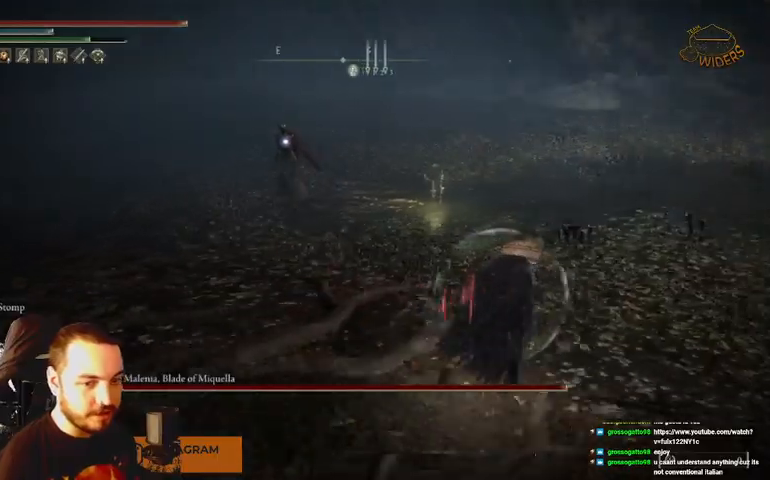
{"buttons": [], "left_stick": "up-right", "right_stick": "center", "events": [[467, "B", "up"]]}
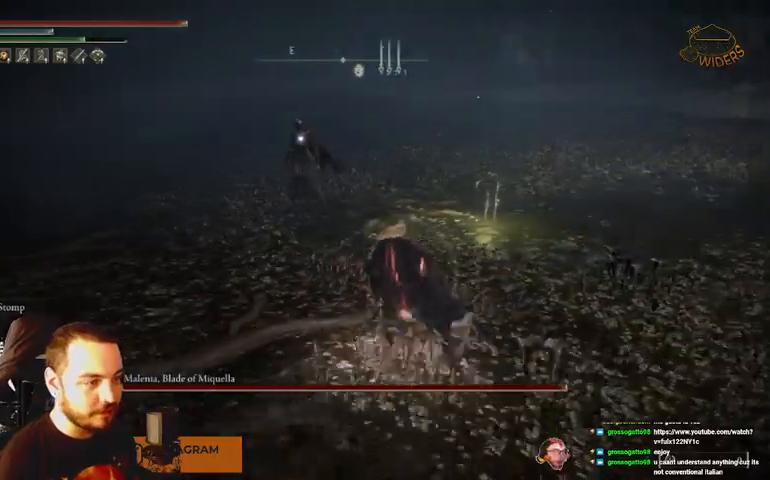
{"buttons": ["L2"], "left_stick": "up-right", "right_stick": "center", "events": [[100, "L2", "down"]]}
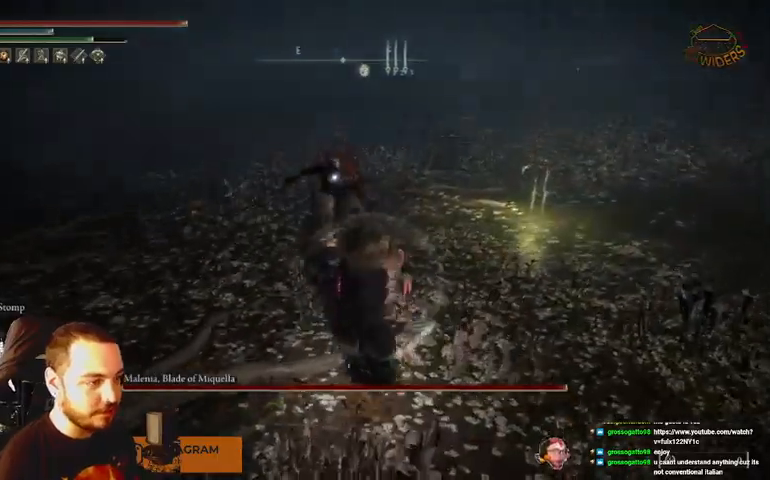
{"buttons": ["B"], "left_stick": "right", "right_stick": "center", "events": [[367, "L2", "up"], [500, "B", "down"], [500, "left_stick", "right"]]}
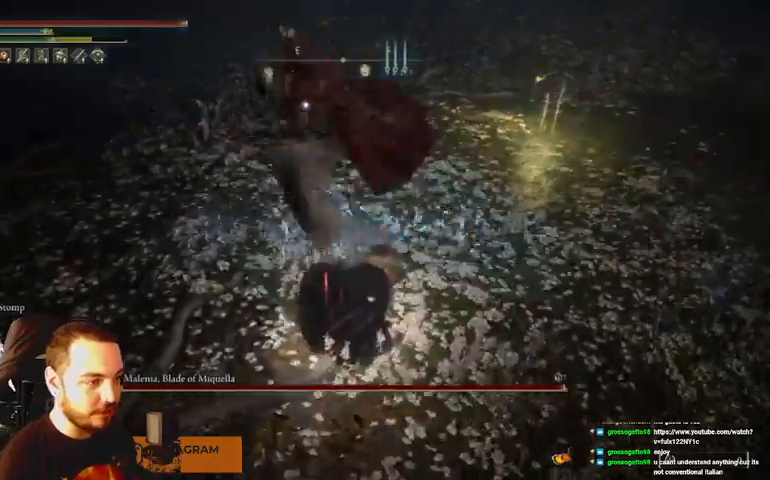
{"buttons": [], "left_stick": "right", "right_stick": "center"}
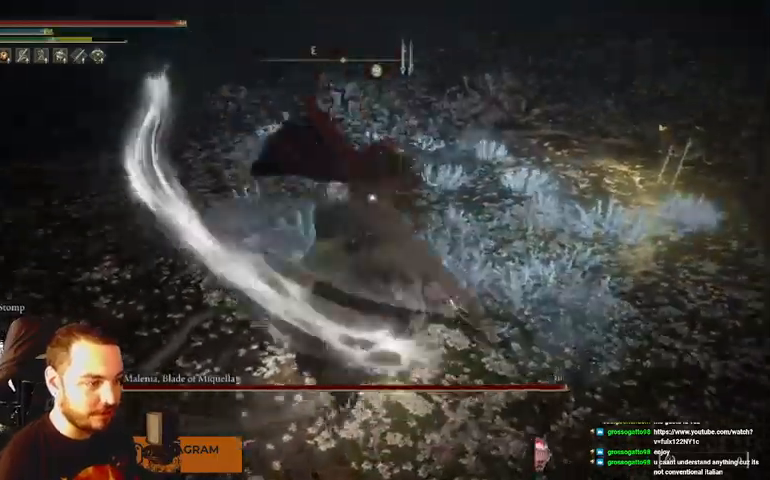
{"buttons": ["B"], "left_stick": "right", "right_stick": "center", "events": [[467, "B", "down"]]}